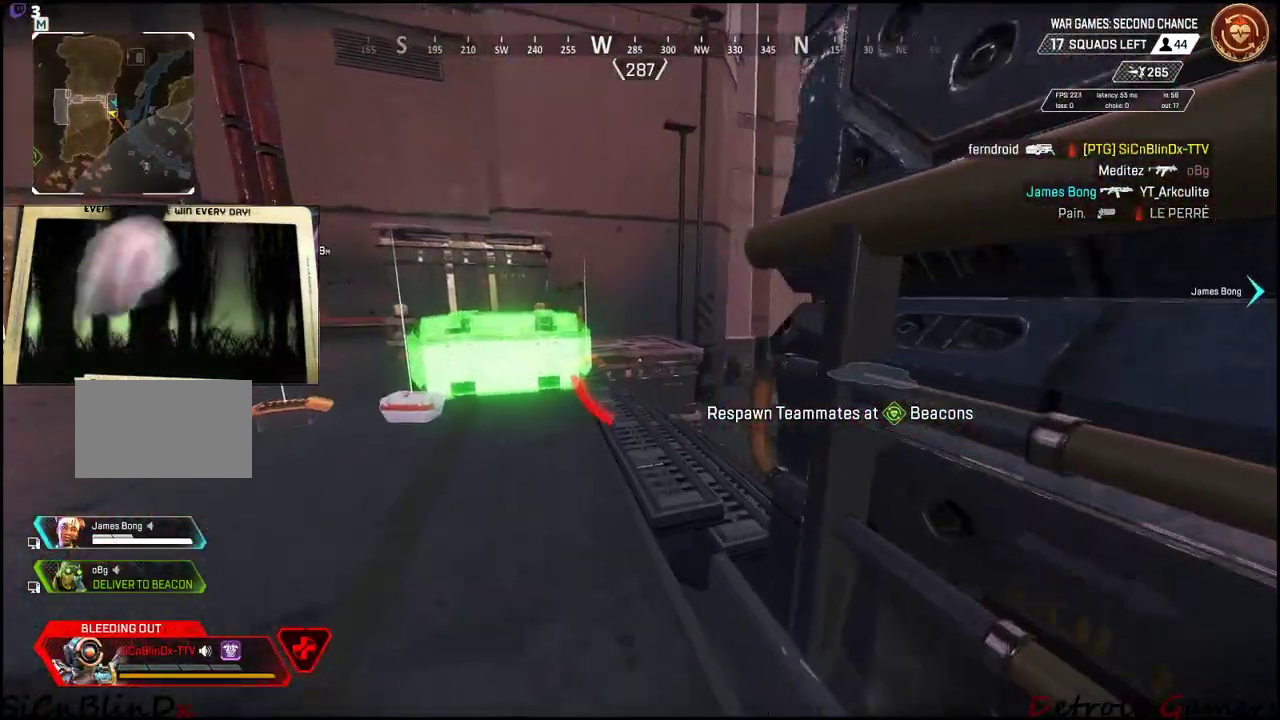
Gameplay with keyboard and mouse; each line is a JSON object with the keys and mouse buttons held at the frame after it. "events" lists presses ("down") and releases ("up") of "1", "2", "3", "4", "5", "a", "alt", "c", "caps_lock", "ctrl", "d", "e", "f", "g", "q", "r", "s", "shift", "space", "t", "tab", "v", "w", "x", "z", "mouse_left", "mouse_wheel" and "mouse_right" between this image and that frame as [ms after this image, input, new state], when the widget could be followed in between. "mouse_left", "mouse_wheel", "mouse_right" = the "left", "wheel", "right" buttons of the "mouse" list. No other keys are recorded. "wheel" means that the mouse wheel is clicked or scrolled. Not read: mouse_move.
{"keys": ["w"], "mouse": [], "events": []}
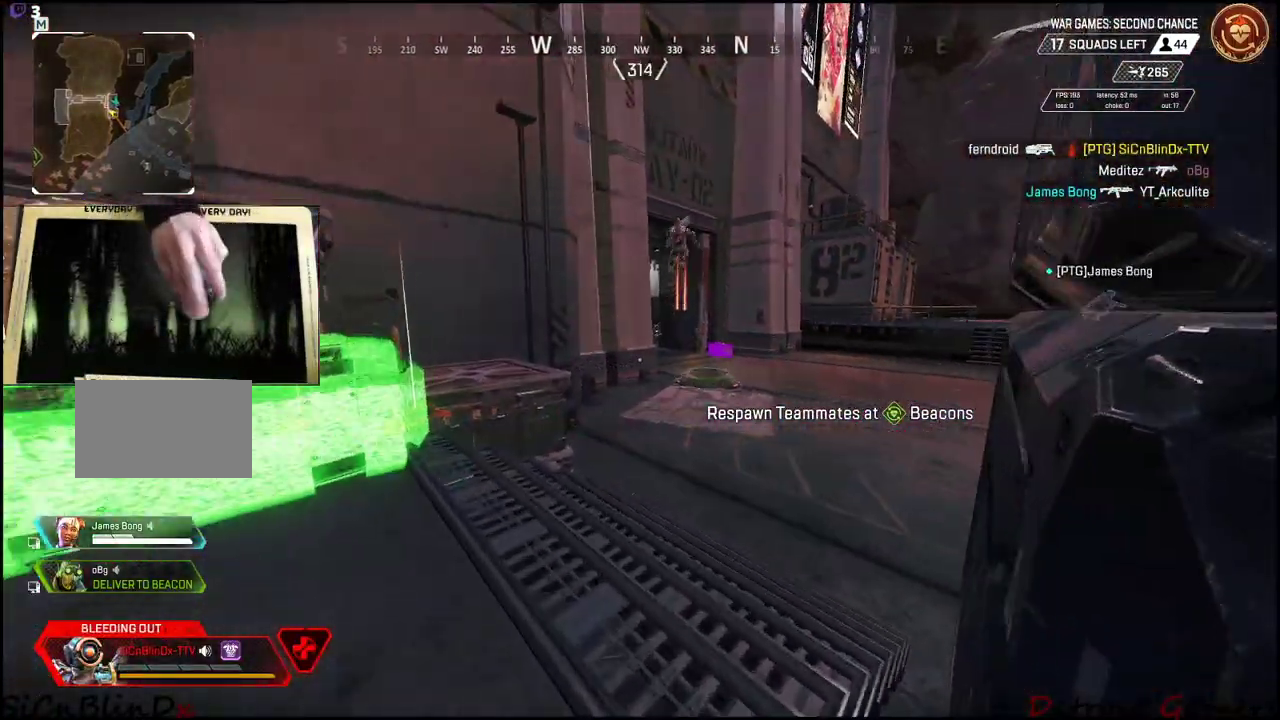
{"keys": ["d", "w"], "mouse": [], "events": [[400, "d", "down"]]}
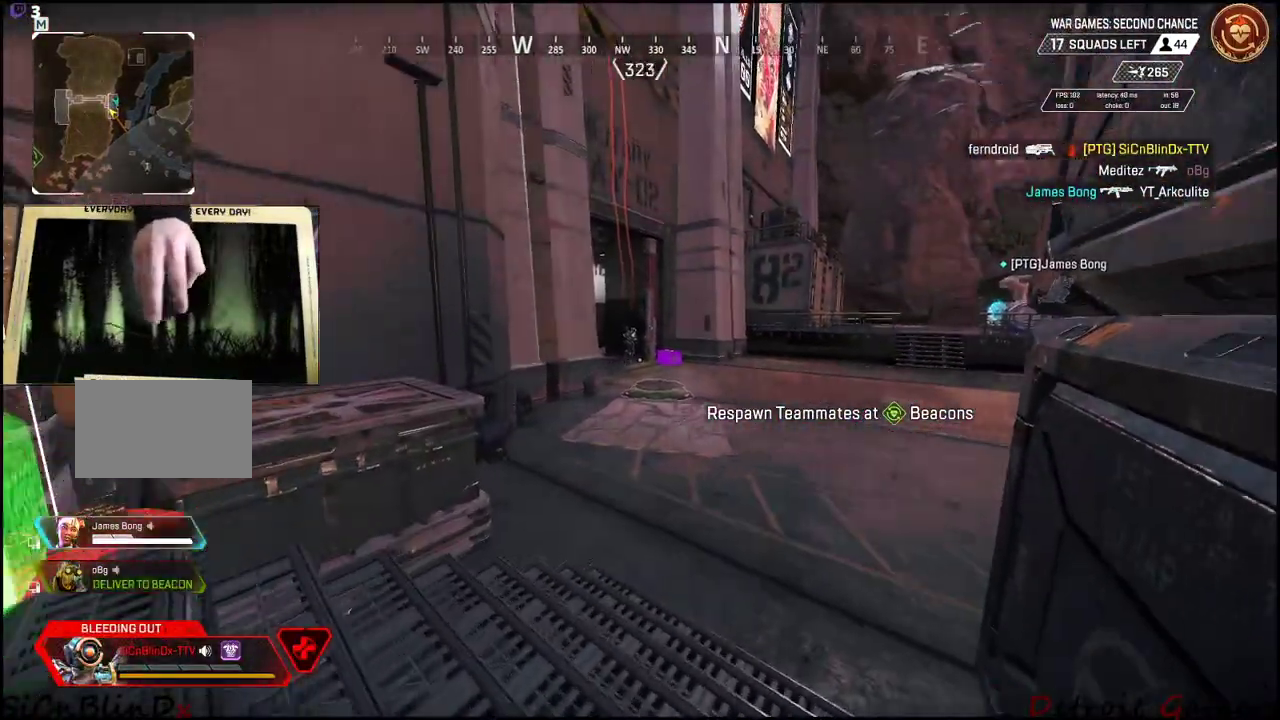
{"keys": ["d", "w"], "mouse": ["left"], "events": [[133, "d", "up"], [450, "mouse_left", "down"], [500, "d", "down"]]}
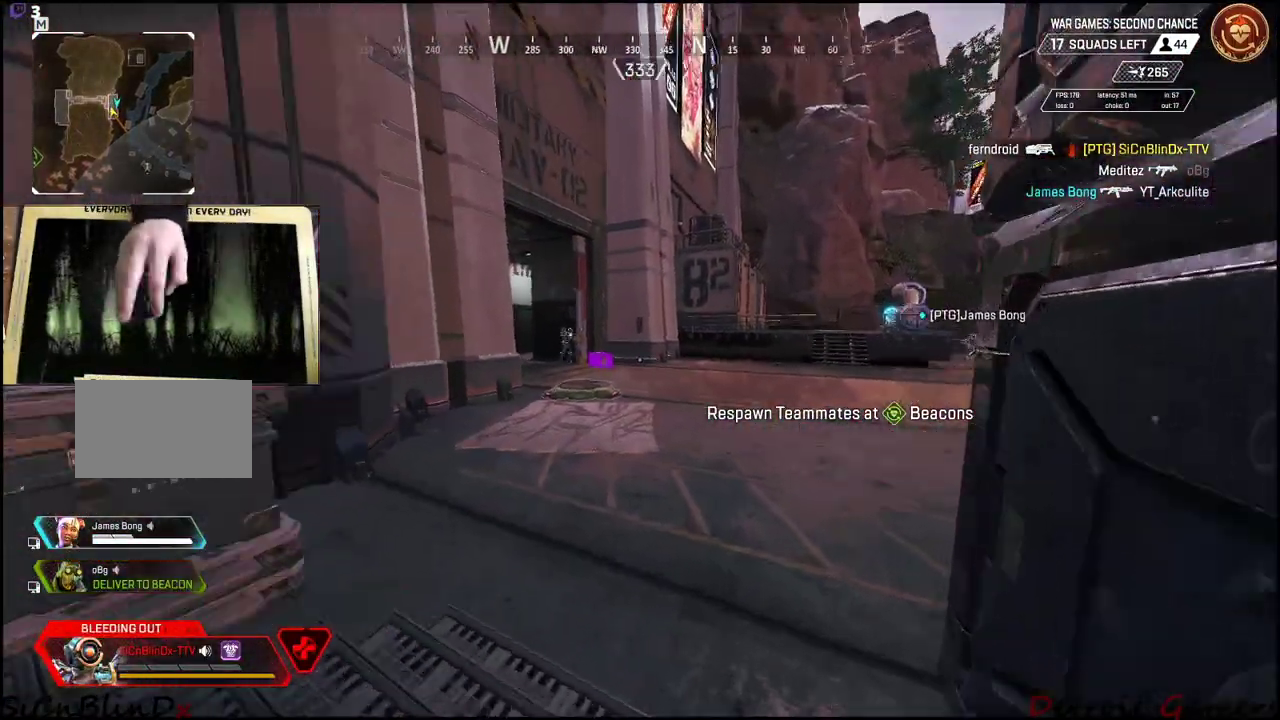
{"keys": ["d"], "mouse": [], "events": [[150, "w", "up"], [333, "mouse_left", "up"]]}
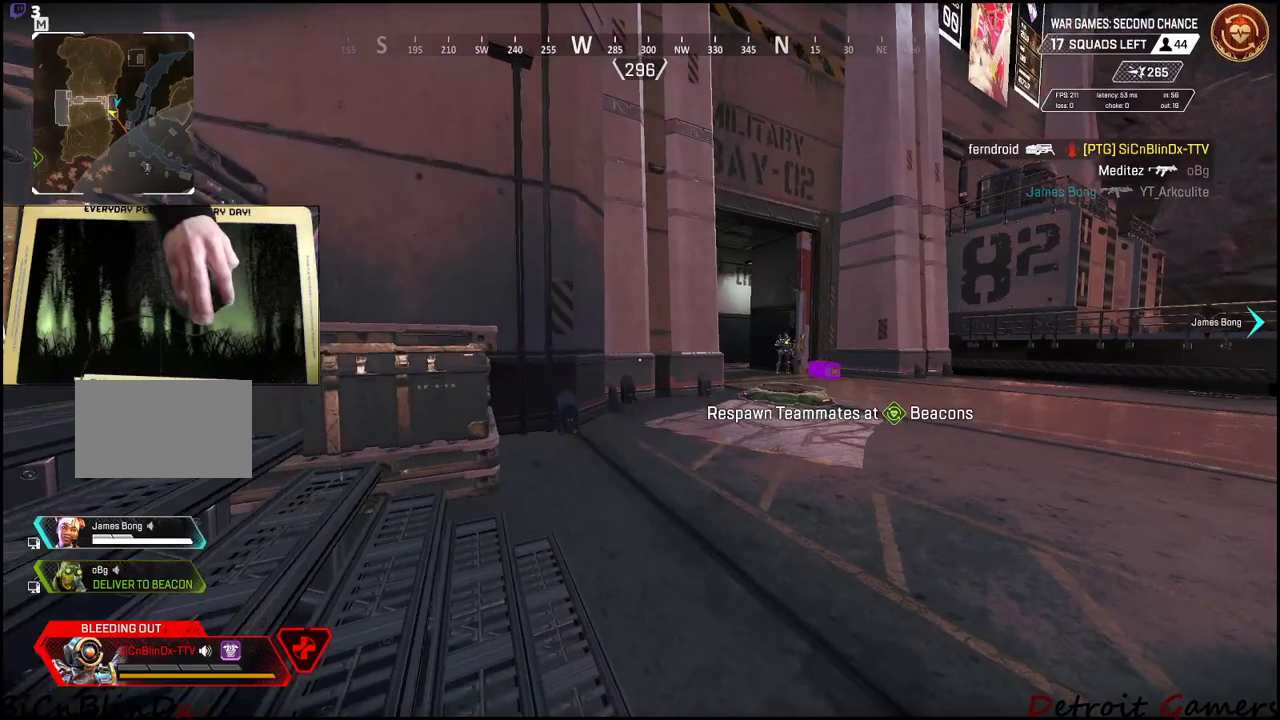
{"keys": ["d"], "mouse": [], "events": []}
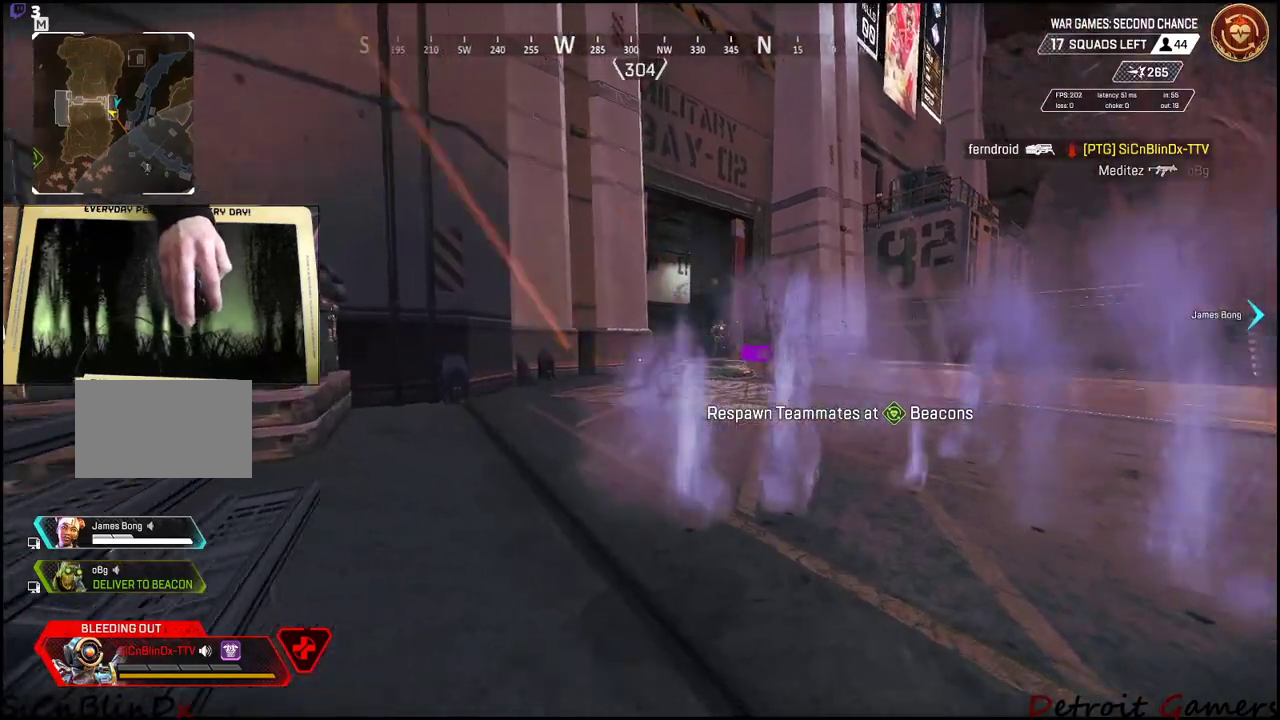
{"keys": ["d", "w"], "mouse": [], "events": [[416, "w", "down"]]}
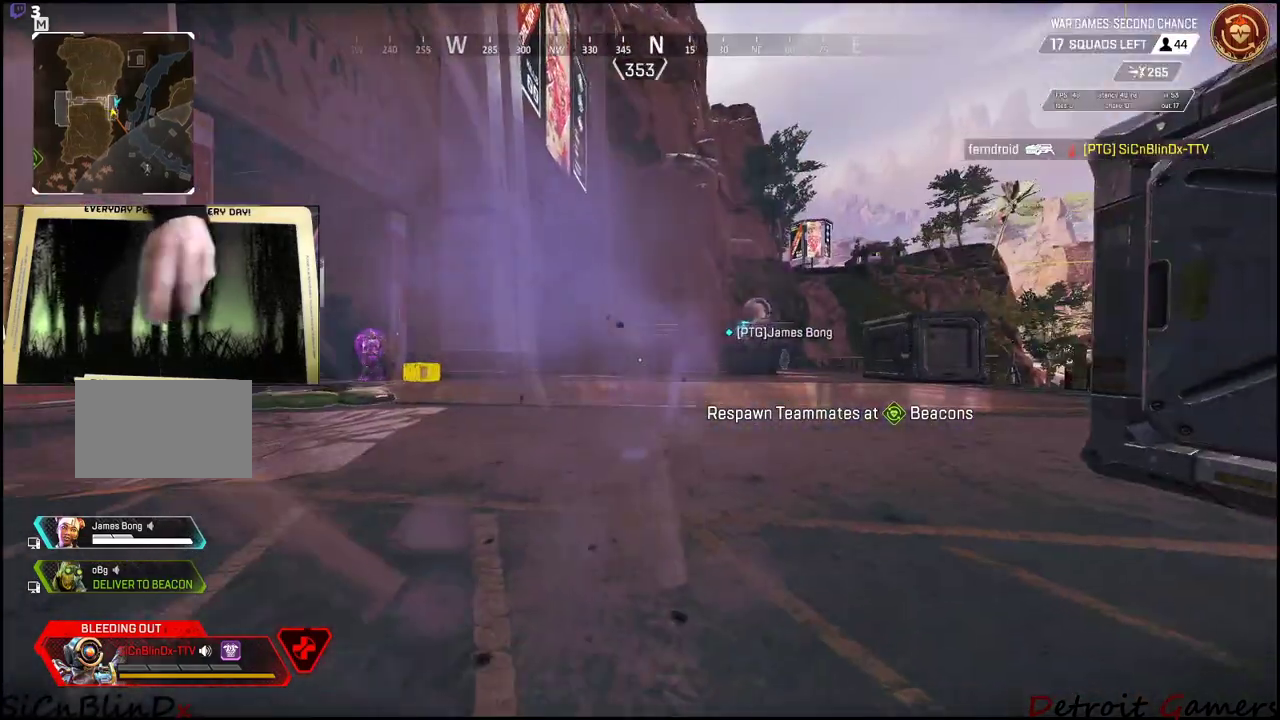
{"keys": ["d"], "mouse": [], "events": [[466, "w", "up"]]}
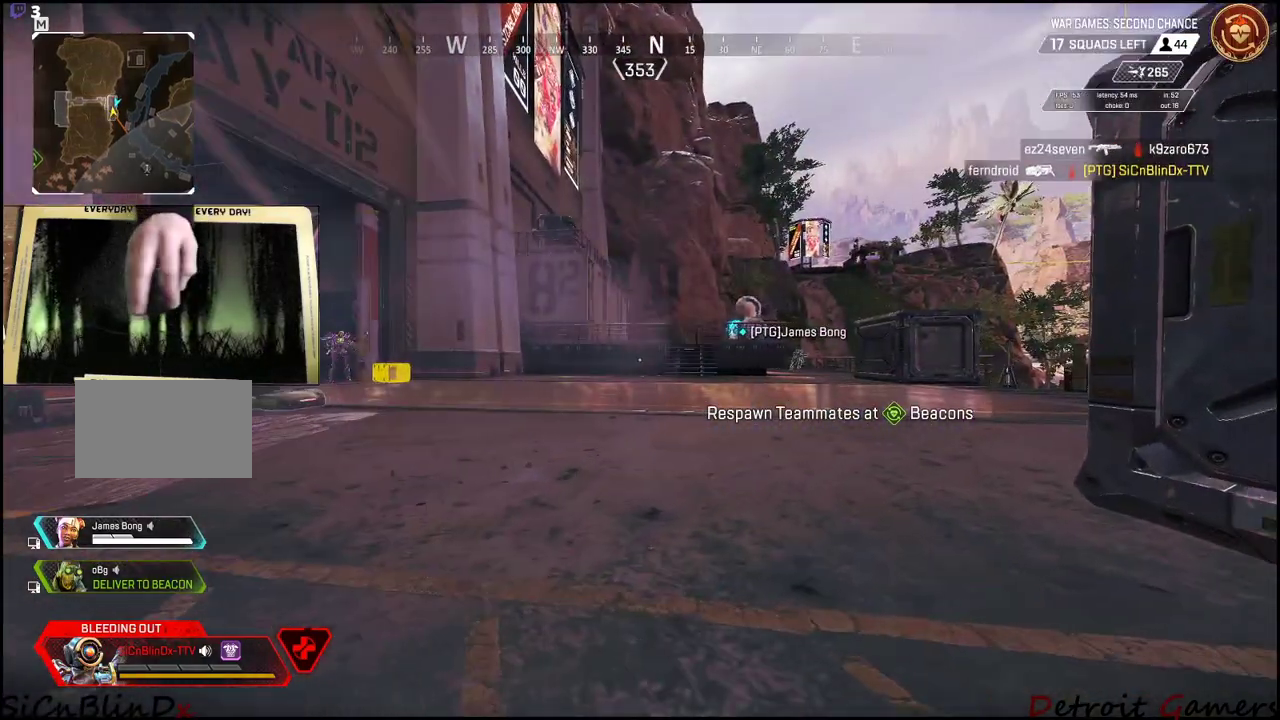
{"keys": ["d", "s"], "mouse": [], "events": [[116, "s", "down"]]}
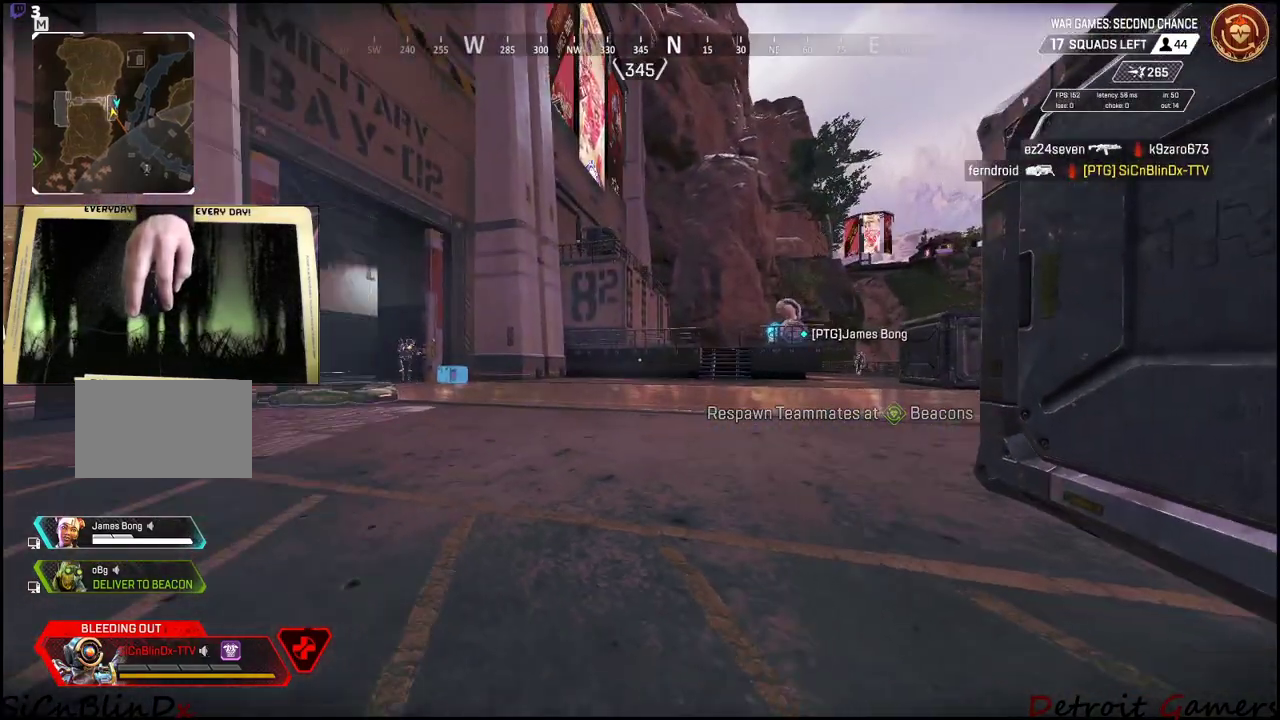
{"keys": ["s"], "mouse": [], "events": [[366, "d", "up"]]}
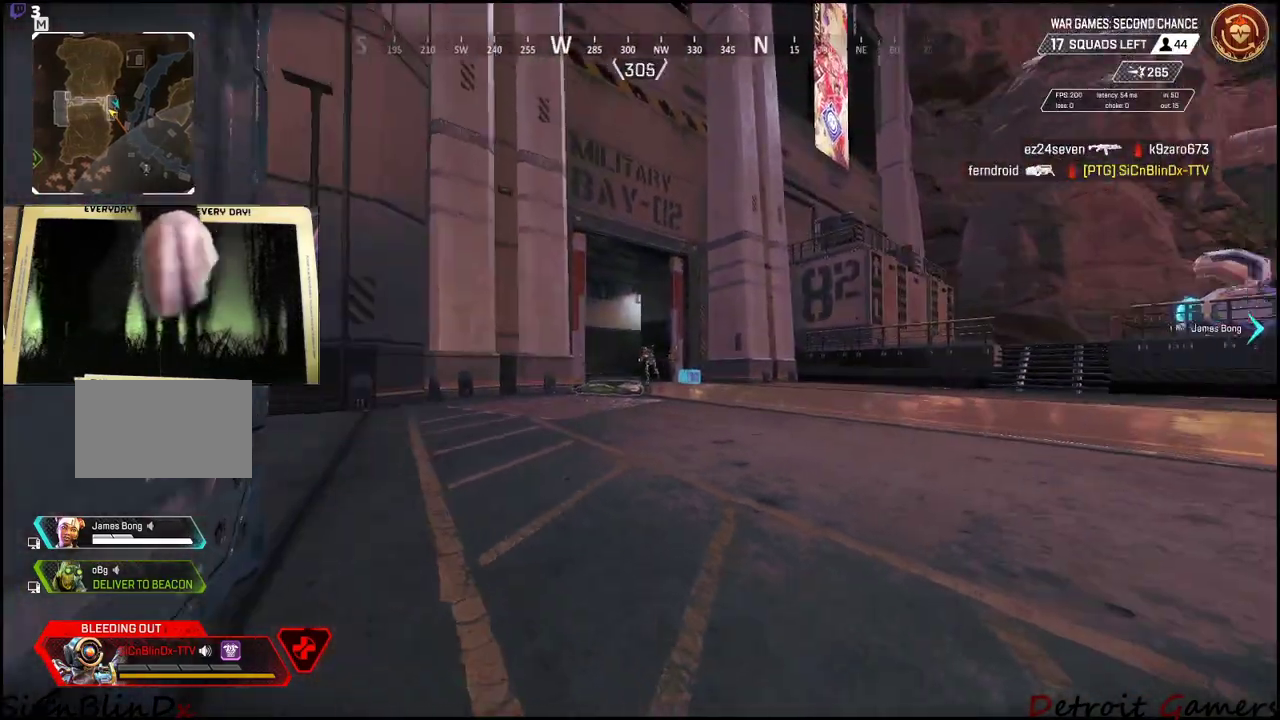
{"keys": ["s"], "mouse": [], "events": [[66, "f", "down"], [133, "f", "up"], [200, "f", "down"], [416, "f", "up"]]}
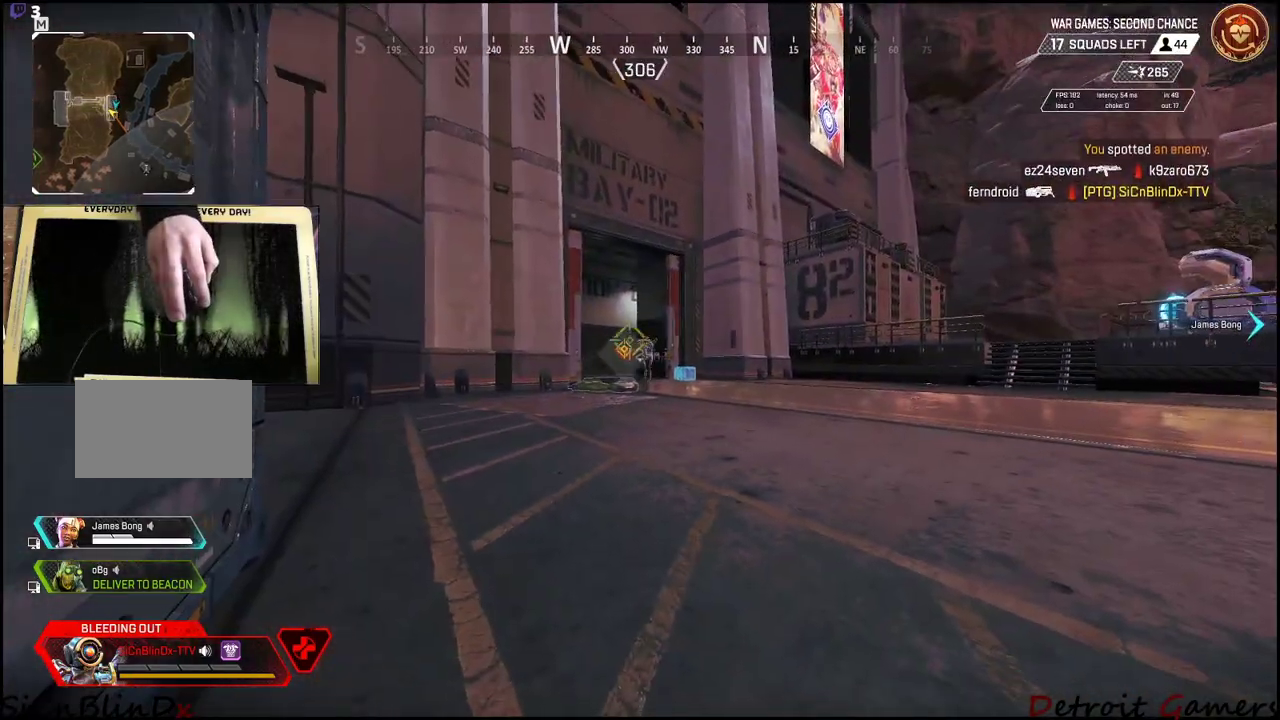
{"keys": ["d"], "mouse": [], "events": [[66, "d", "down"], [66, "s", "up"]]}
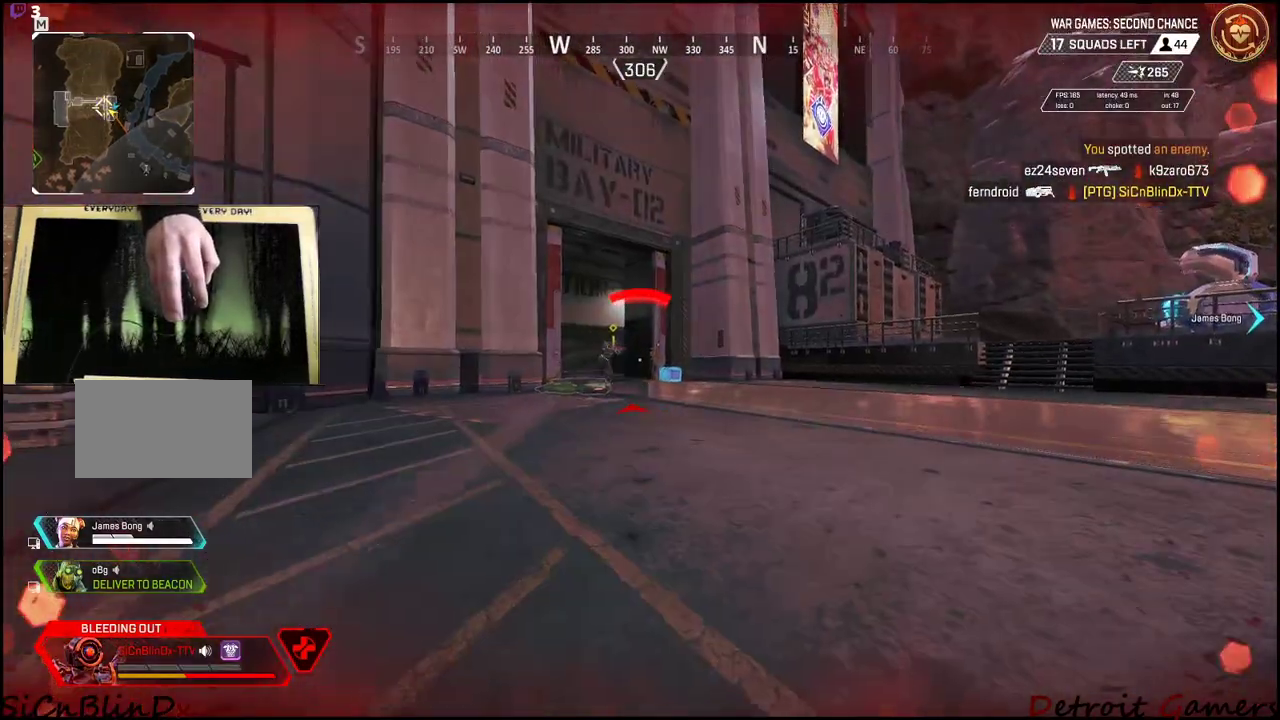
{"keys": ["d"], "mouse": [], "events": []}
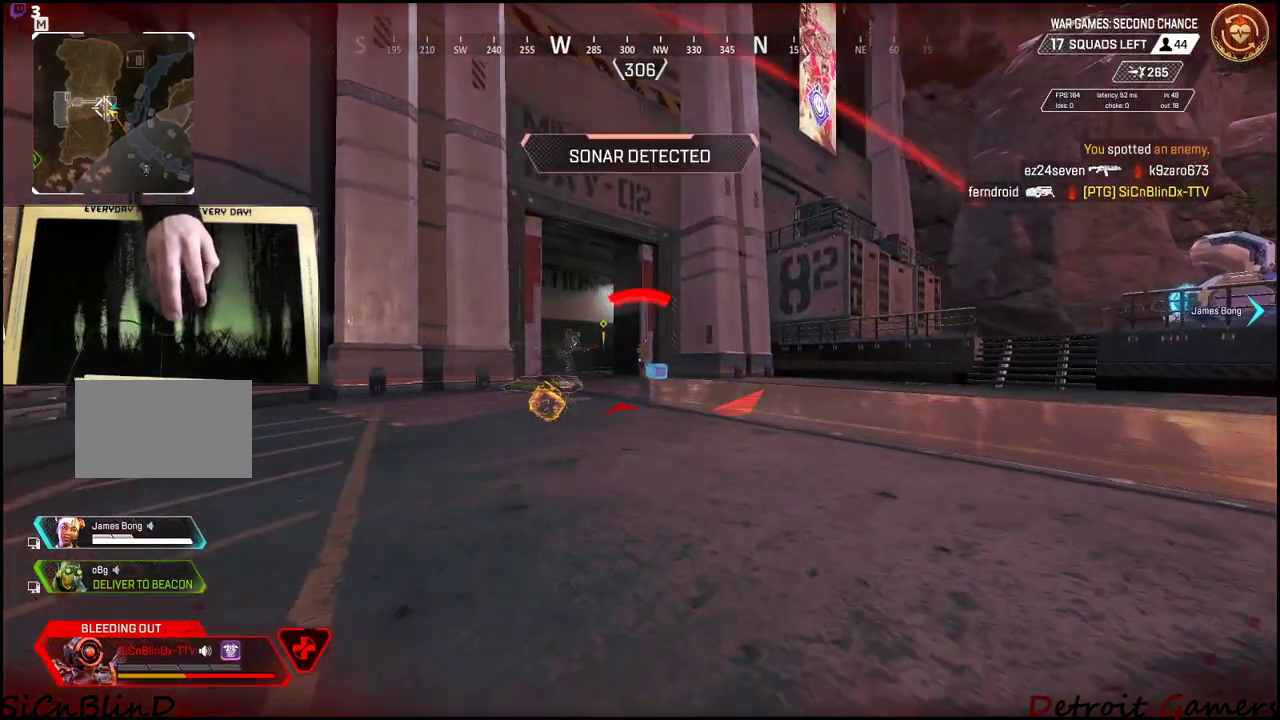
{"keys": ["d"], "mouse": [], "events": []}
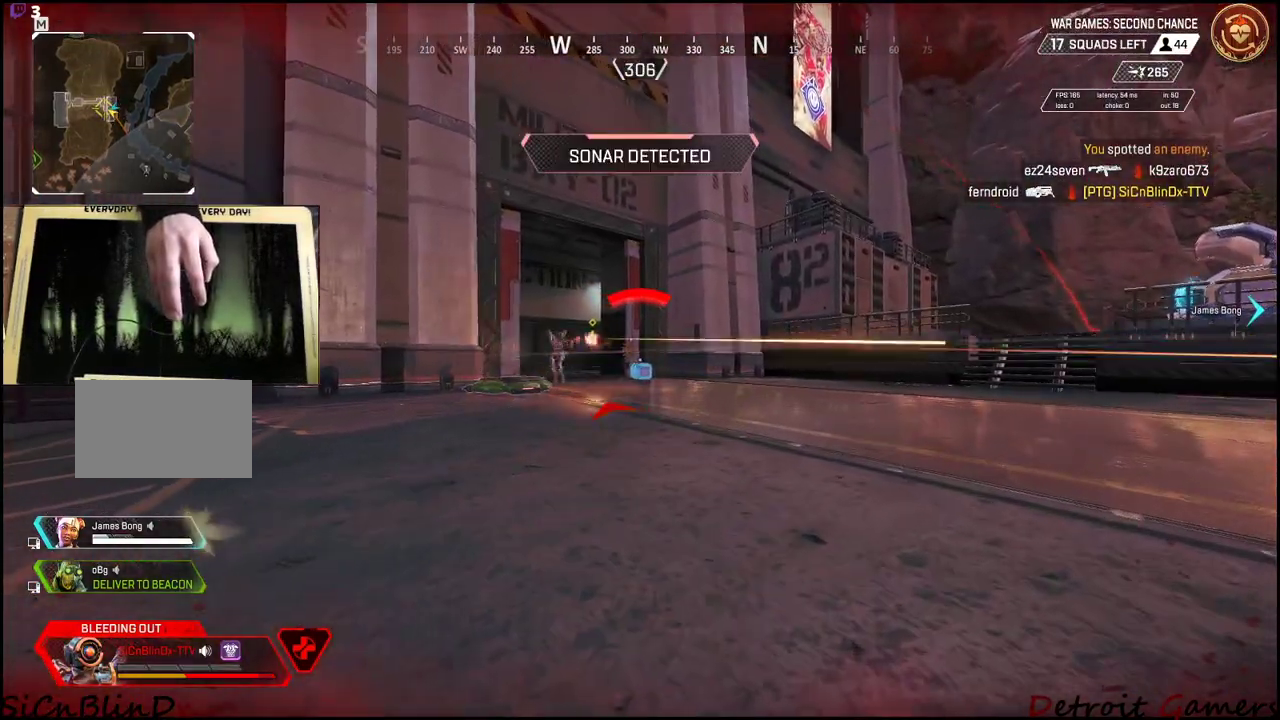
{"keys": ["d"], "mouse": [], "events": [[16, "s", "down"], [200, "s", "up"]]}
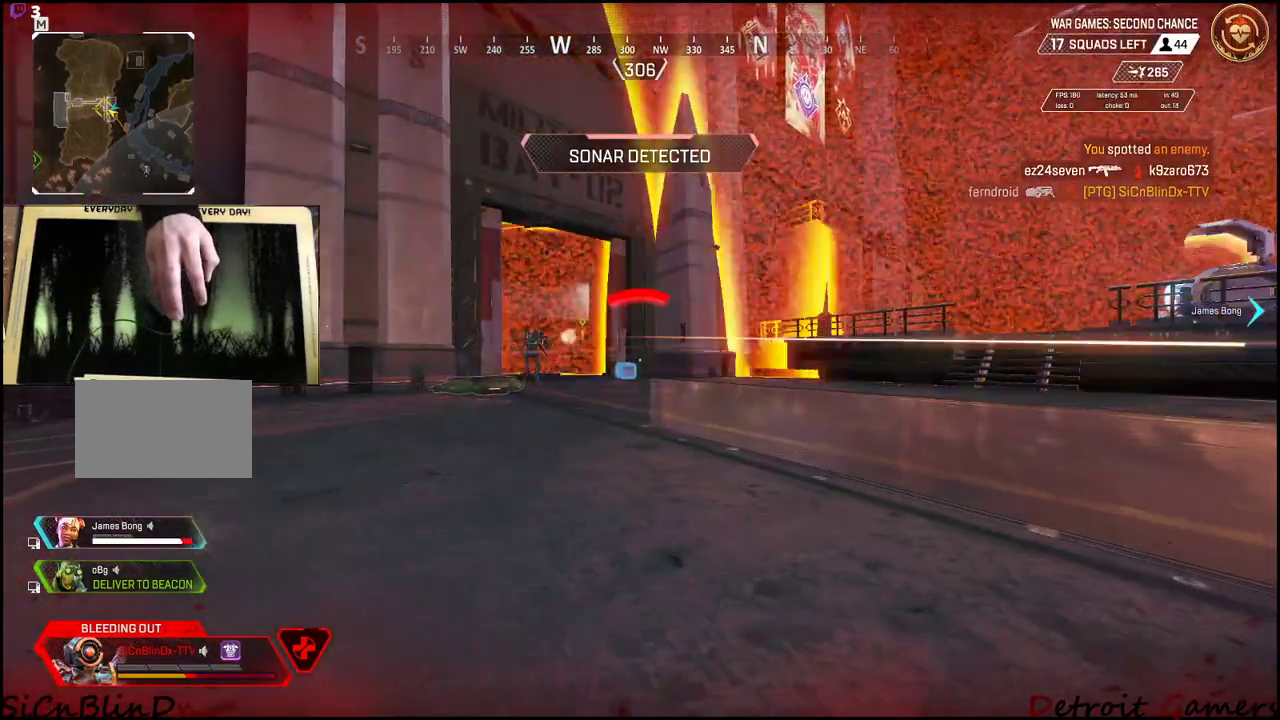
{"keys": ["d", "s"], "mouse": [], "events": [[366, "s", "down"]]}
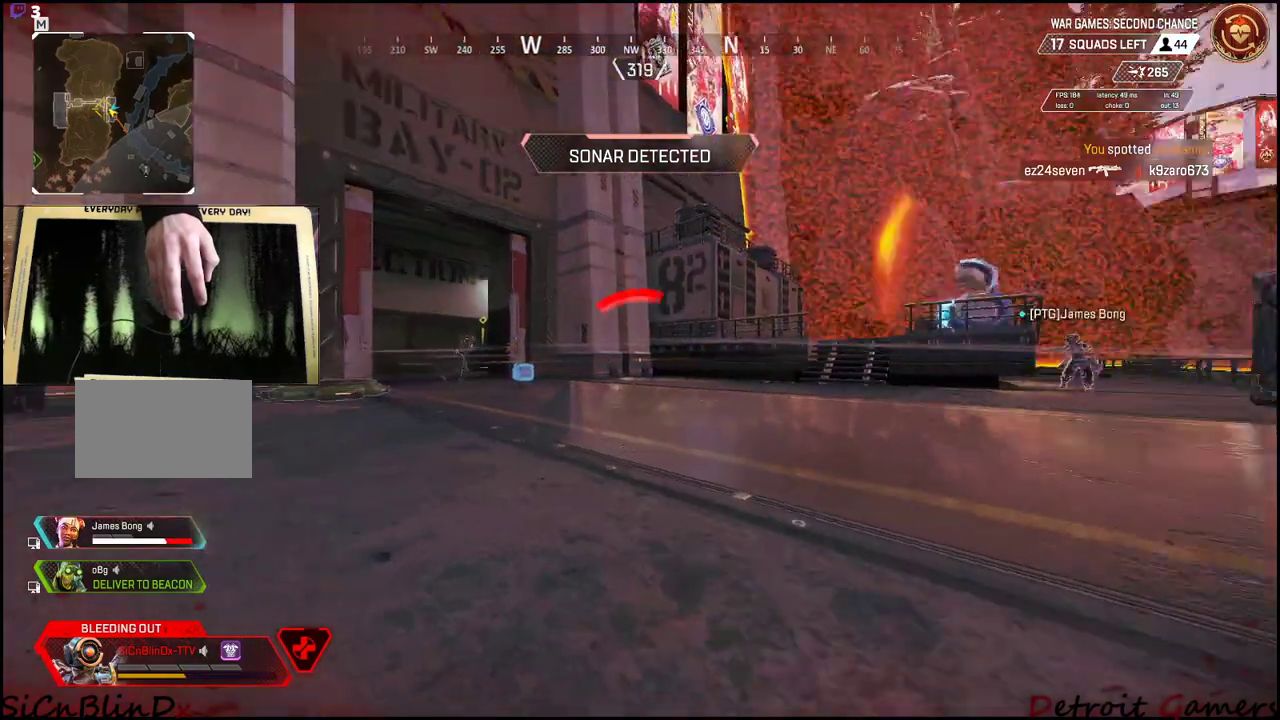
{"keys": ["d", "w"], "mouse": [], "events": [[150, "s", "up"], [383, "w", "down"]]}
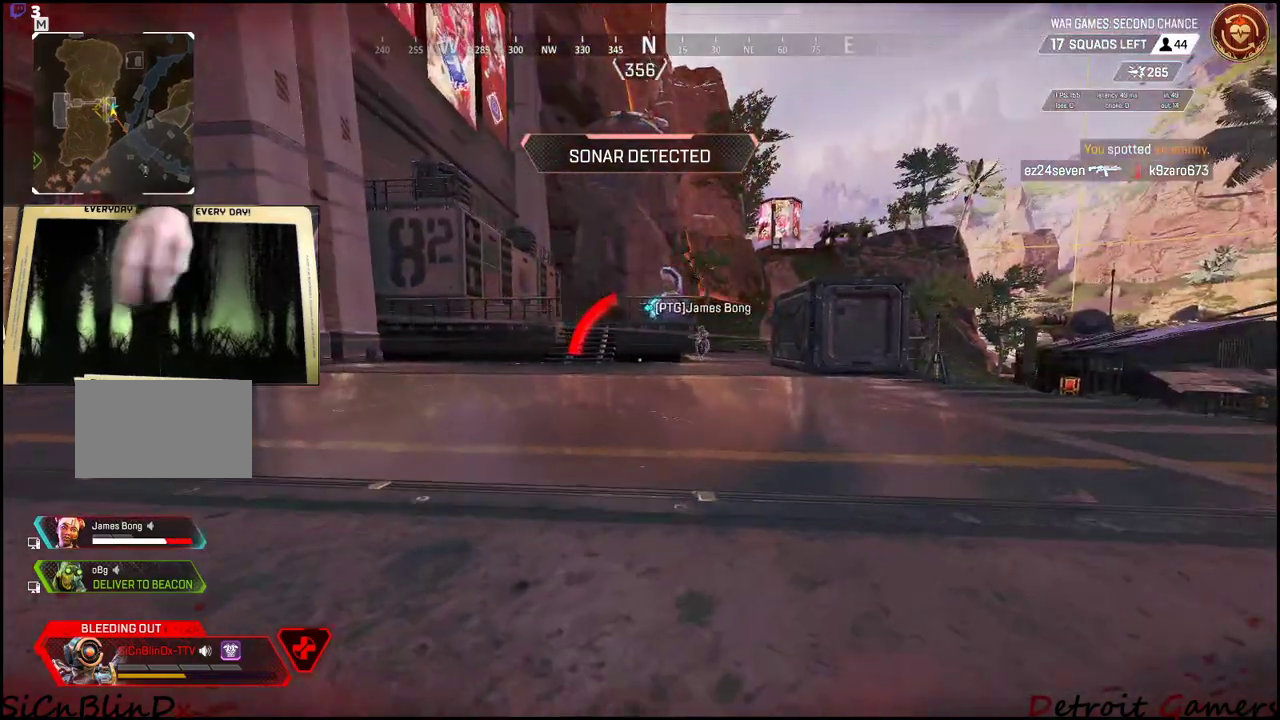
{"keys": ["d", "w"], "mouse": [], "events": []}
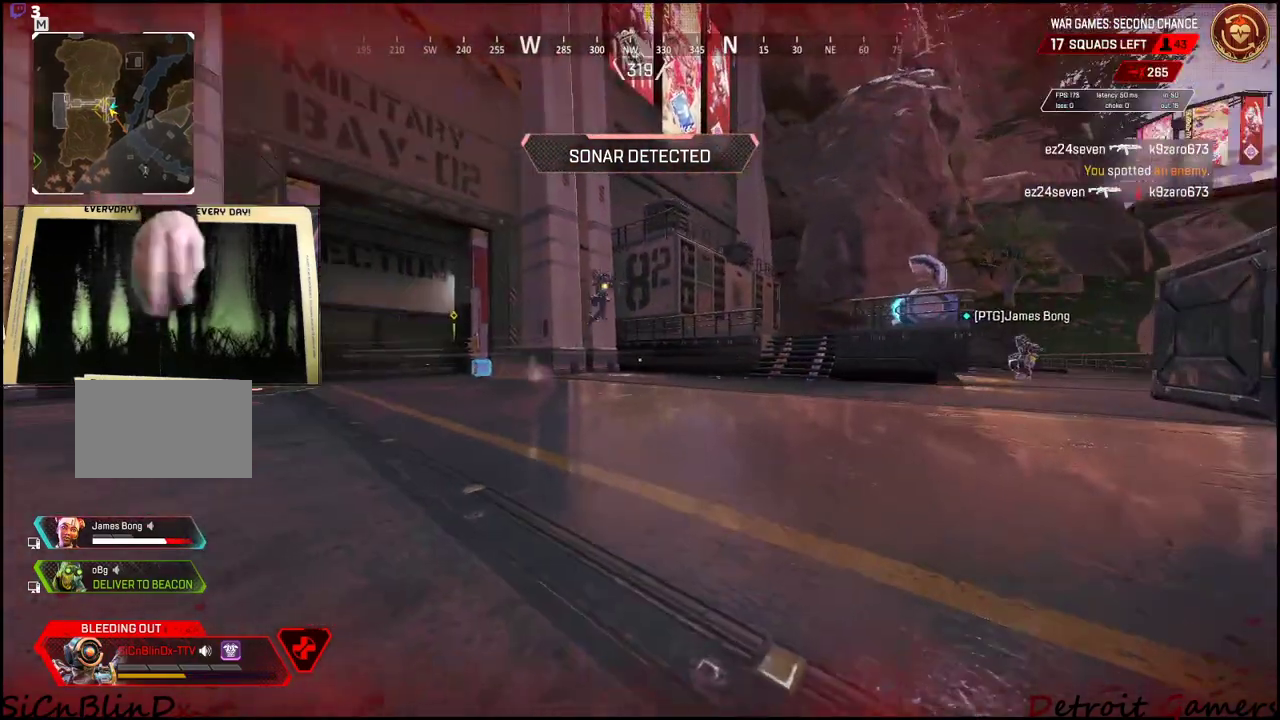
{"keys": ["d"], "mouse": [], "events": [[250, "w", "up"]]}
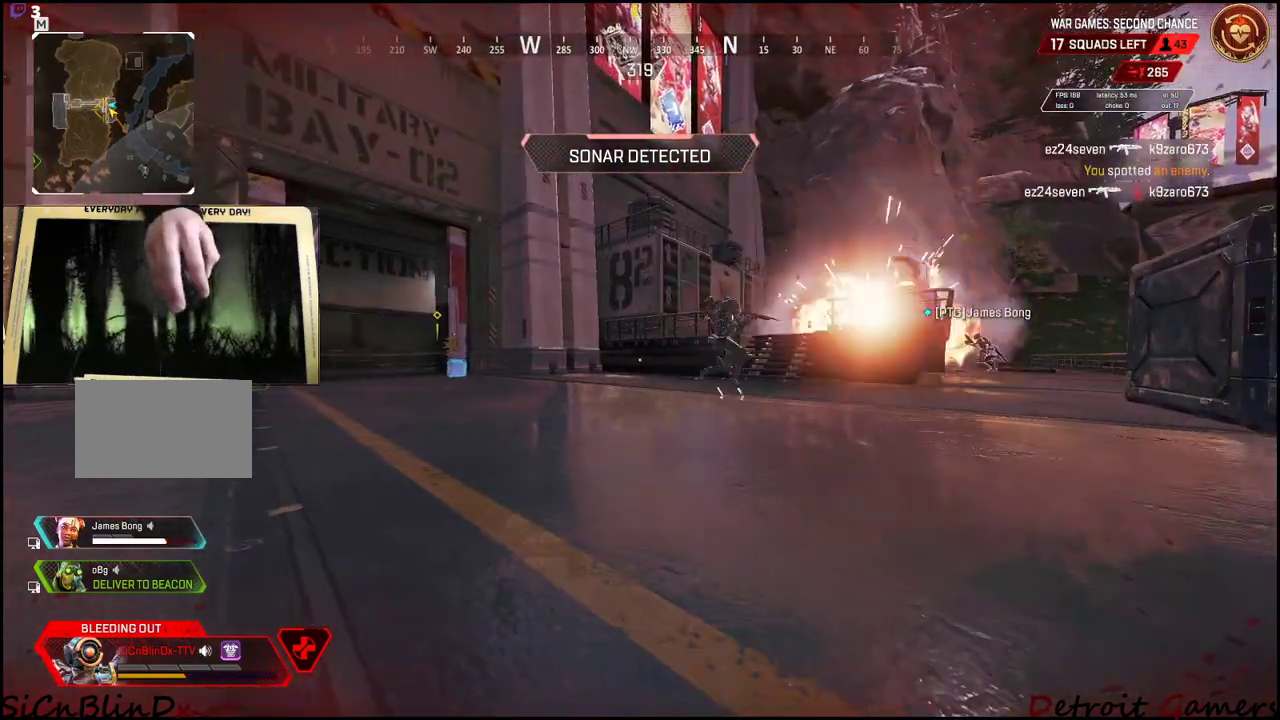
{"keys": ["d"], "mouse": [], "events": []}
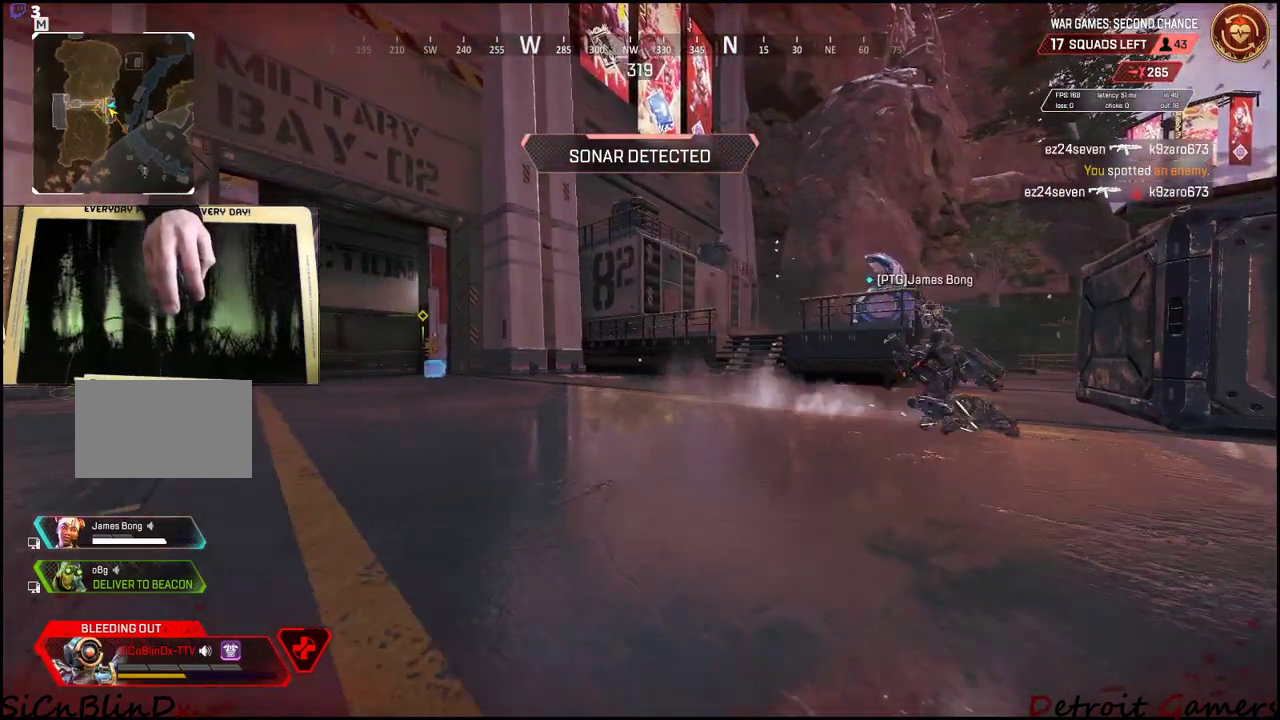
{"keys": ["d"], "mouse": [], "events": []}
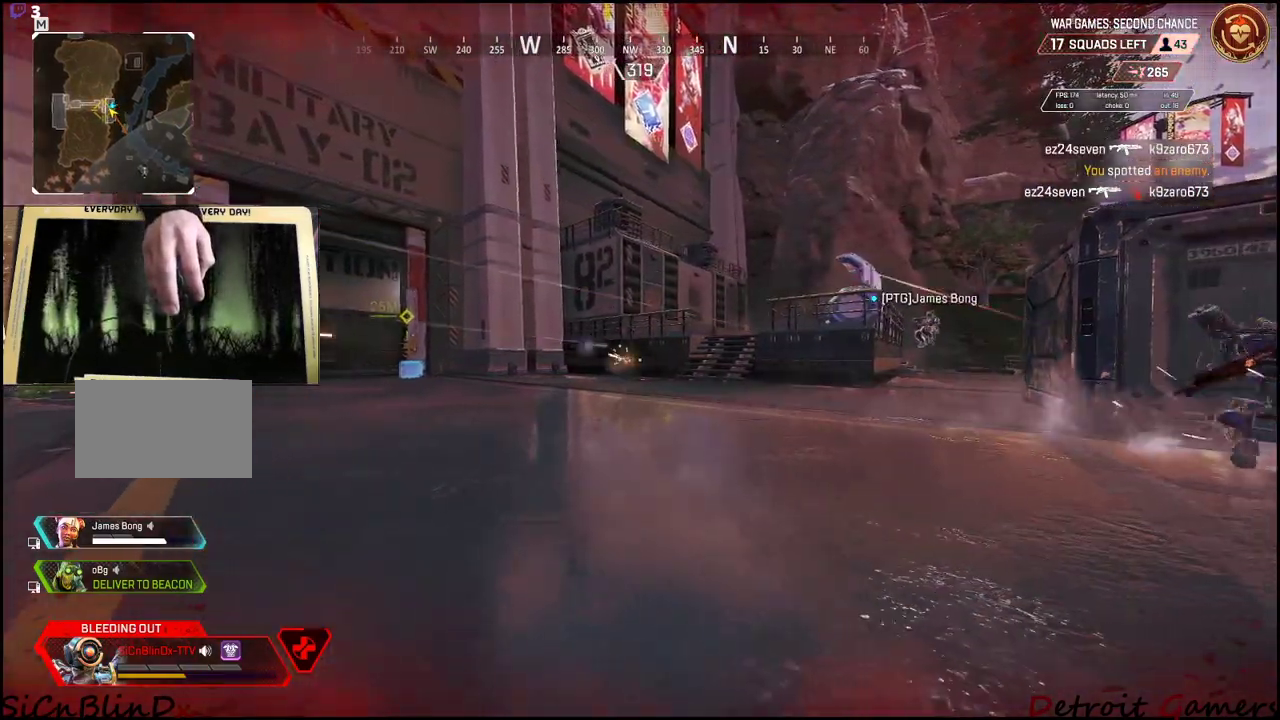
{"keys": ["d", "w"], "mouse": [], "events": [[450, "w", "down"]]}
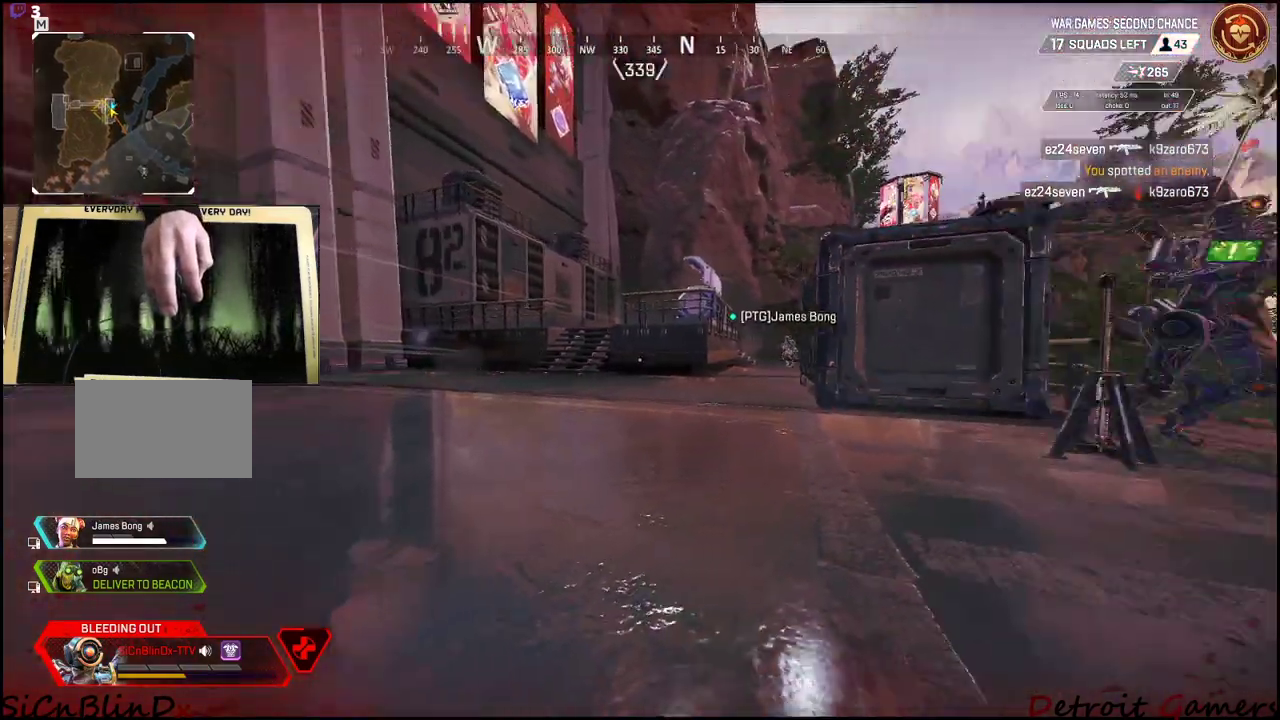
{"keys": ["w"], "mouse": [], "events": [[316, "d", "up"]]}
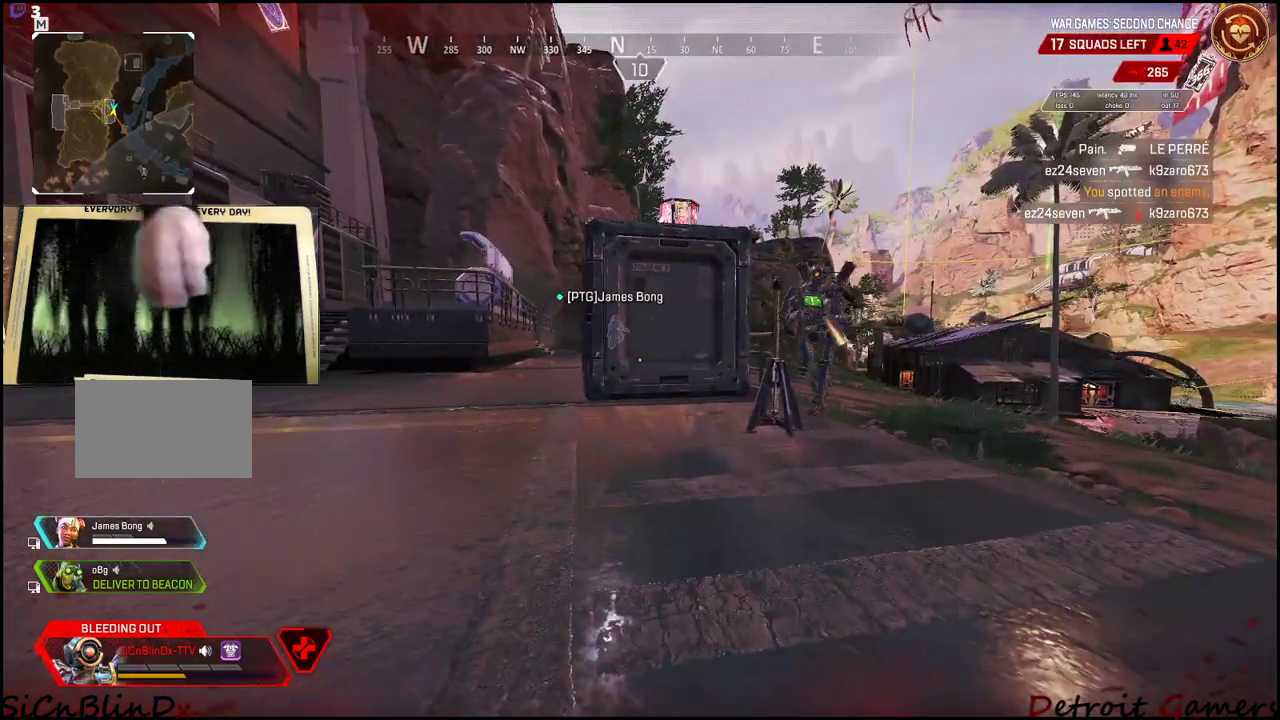
{"keys": ["d", "w"], "mouse": [], "events": [[66, "d", "down"]]}
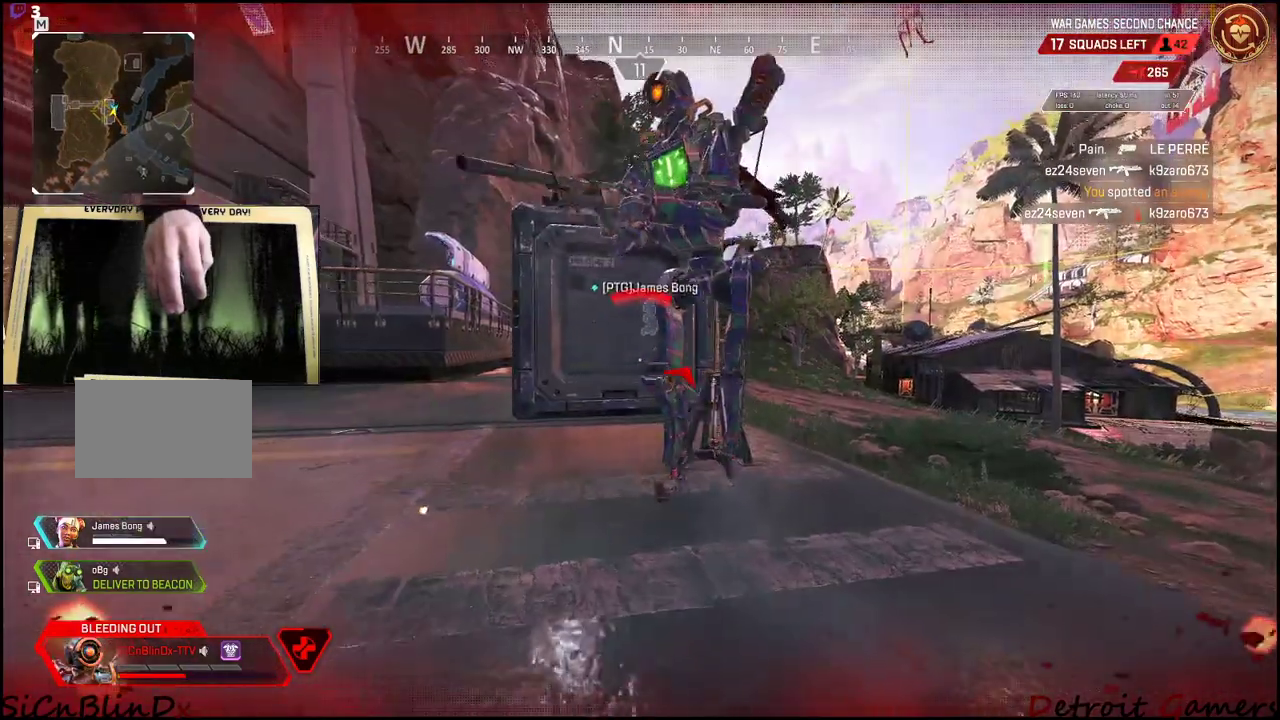
{"keys": ["d"], "mouse": ["left"], "events": [[316, "mouse_left", "down"], [416, "w", "up"]]}
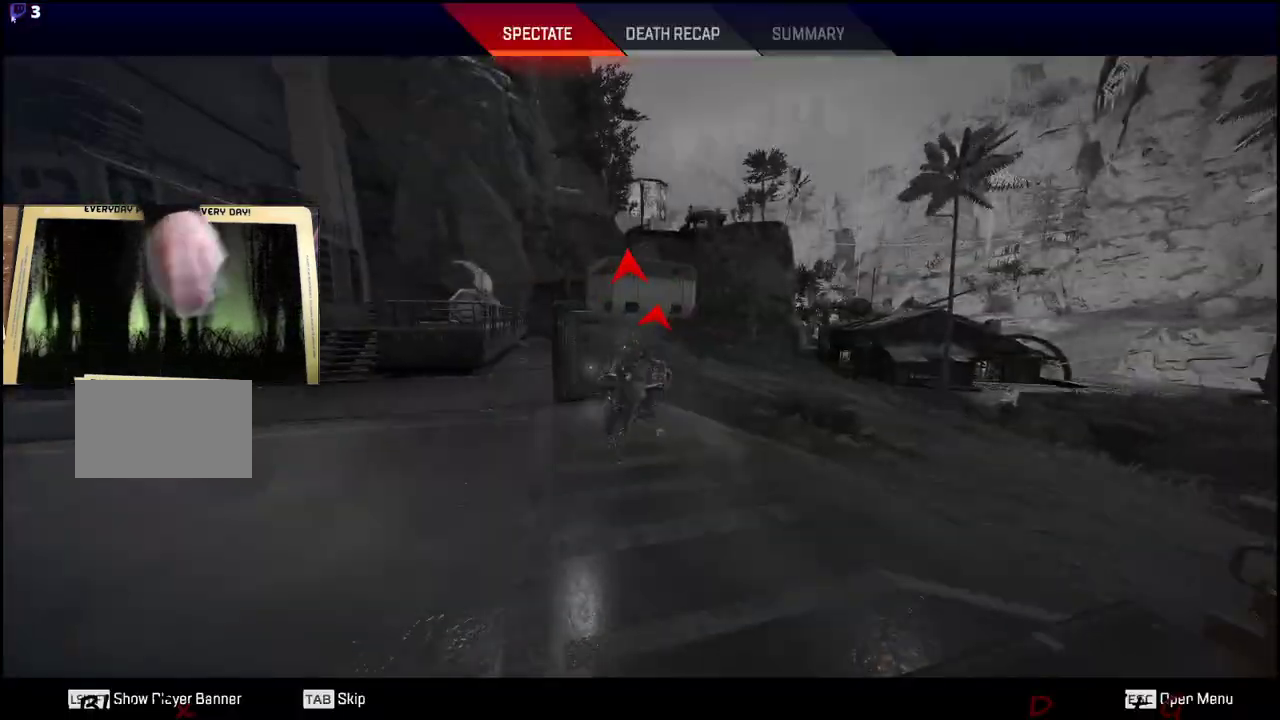
{"keys": [], "mouse": [], "events": [[83, "mouse_left", "up"], [266, "d", "up"]]}